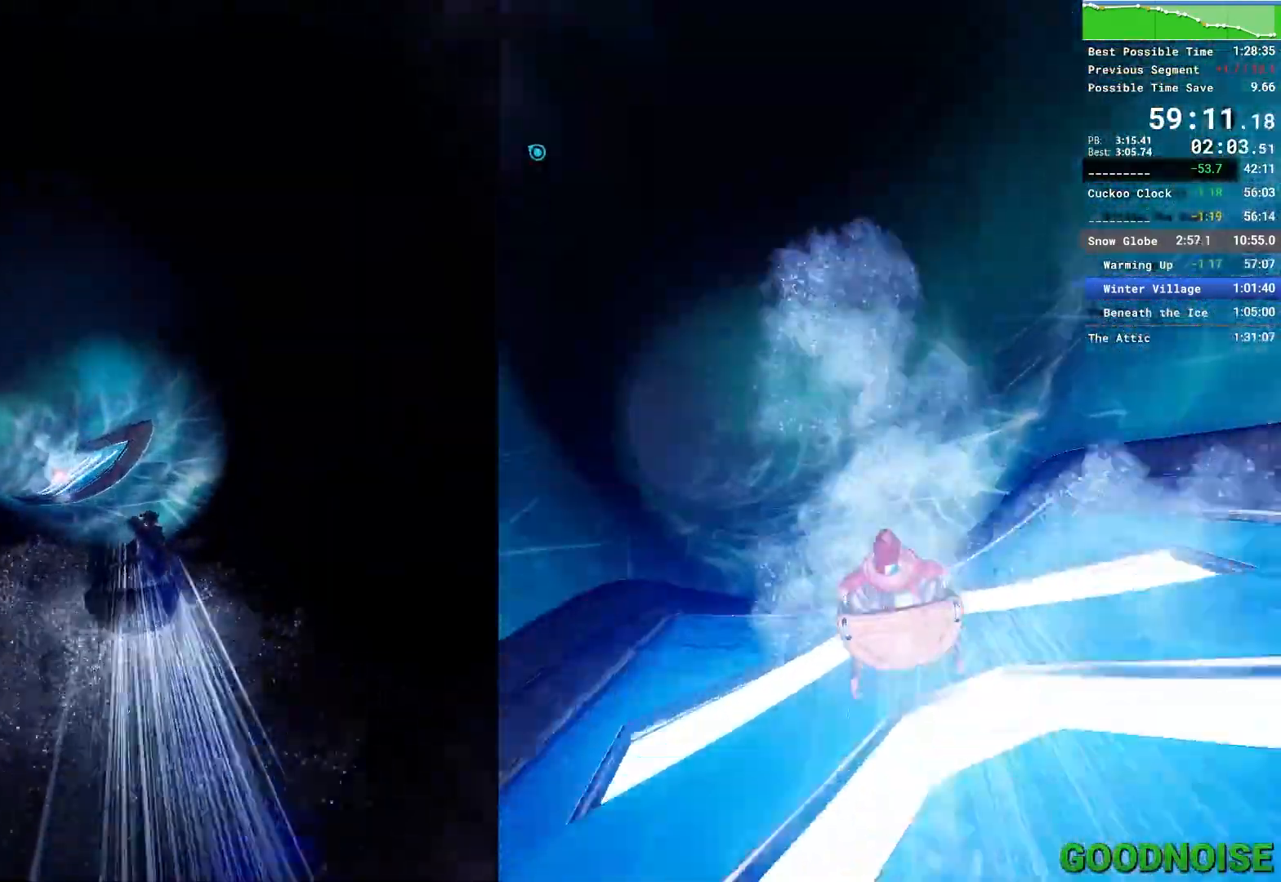
Gameplay with keyboard and mouse; each line is a JSON object with the keys and mouse buttons held at the frame after it. "events" lists presses ("down") and releases ("up") of "1", "2", "3", "4", "5", "a", "alt", "c", "caps_lock", "ctrl", "d", "e", "escape", "f", "q", "r", "s", "shift", "space", "tab", "v", "w", "x", "z", "mouse_left", "mouse_middle", "mouse_right", "mouse_wheel_up" and "mouse_wheel_down" between this image and that frame as [ms after this image, input, new state], when the widget could be followed in between. "mouse_left", "mouse_middle", "mouse_right", "mouse_wheel_up", "mouse_wheel_down" = the "left", "middle", "right", "wheel_up", "wheel_down" buttons of the "mouse" list. No other keys are recorded. Not read: mouse_move other_keys.
{"keys": ["a"], "mouse": [], "events": [[283, "a", "down"]]}
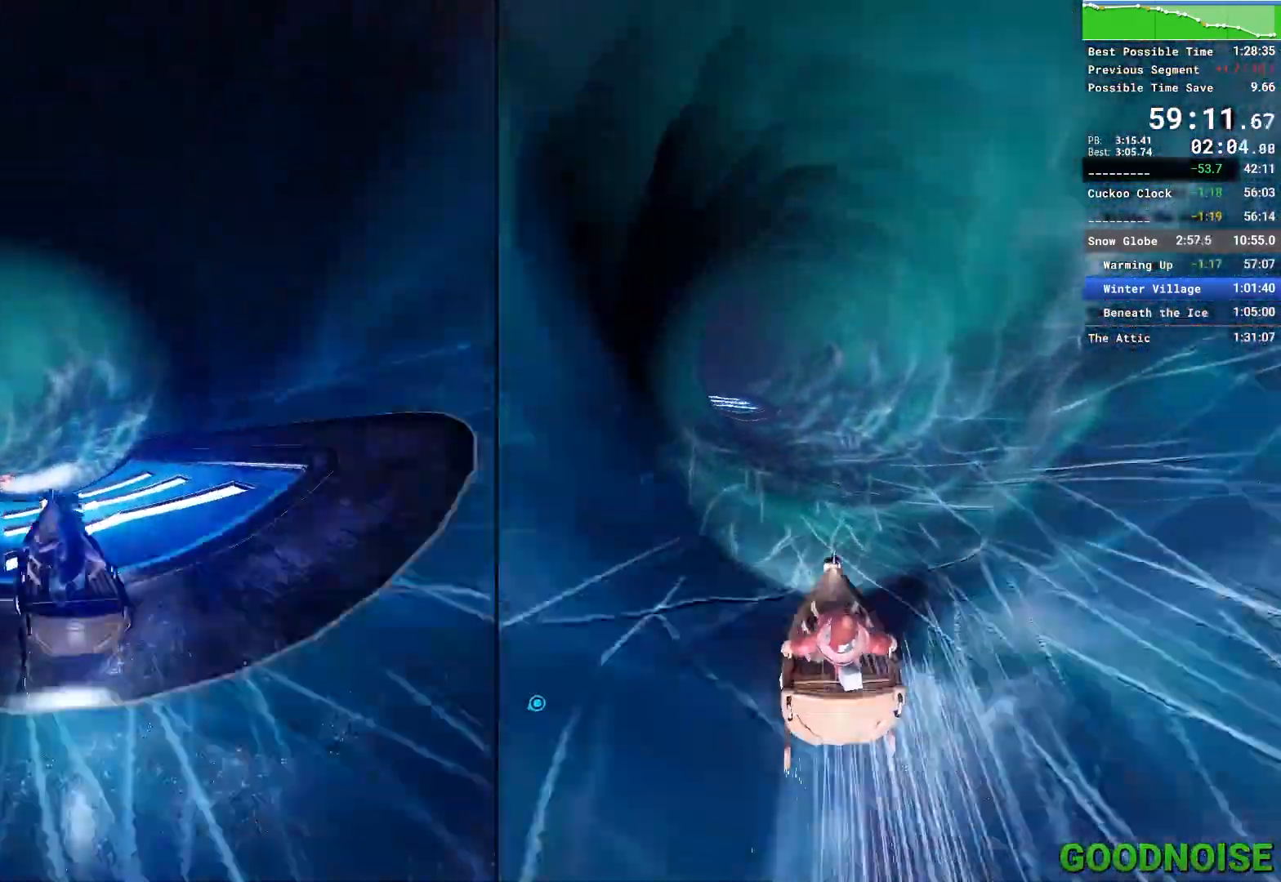
{"keys": ["a"], "mouse": [], "events": []}
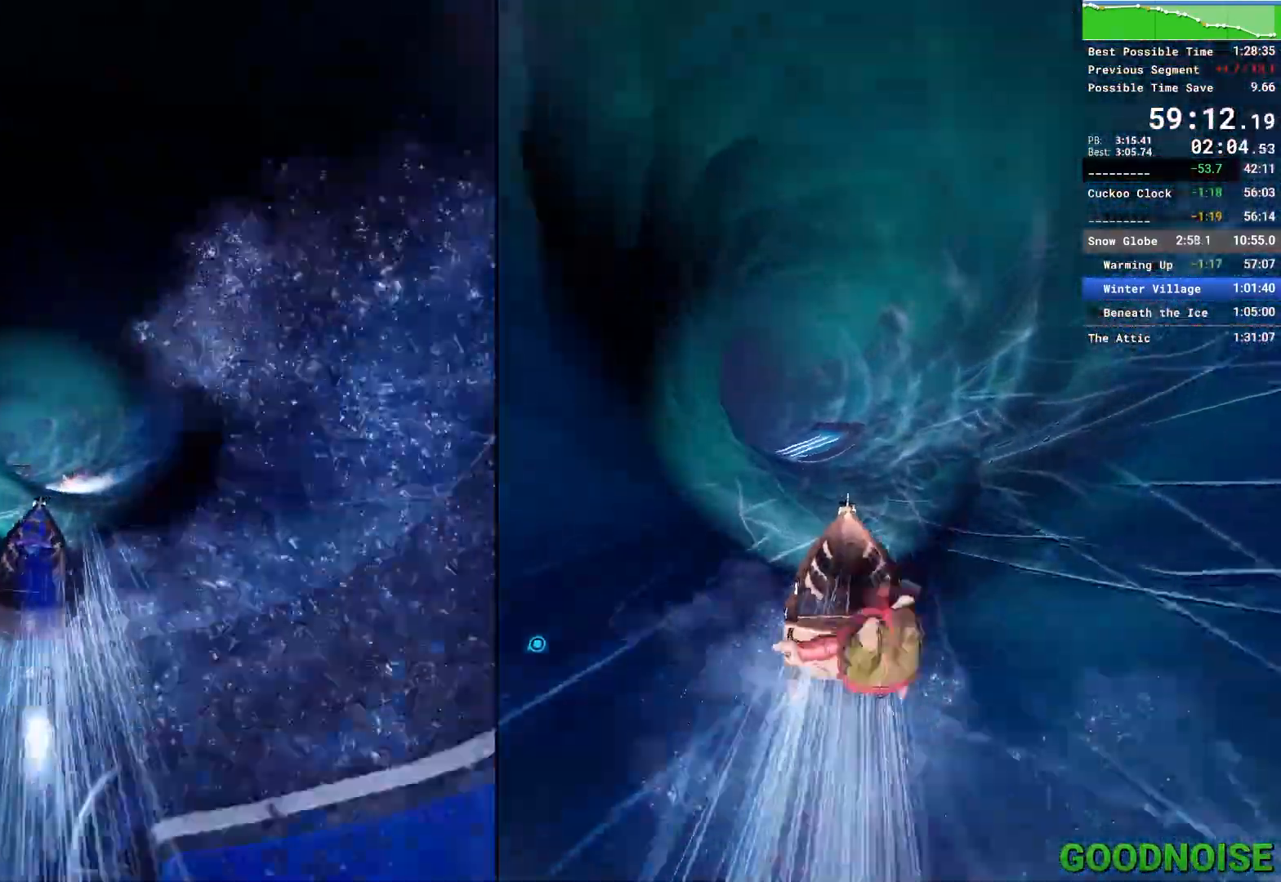
{"keys": [], "mouse": [], "events": [[17, "a", "up"]]}
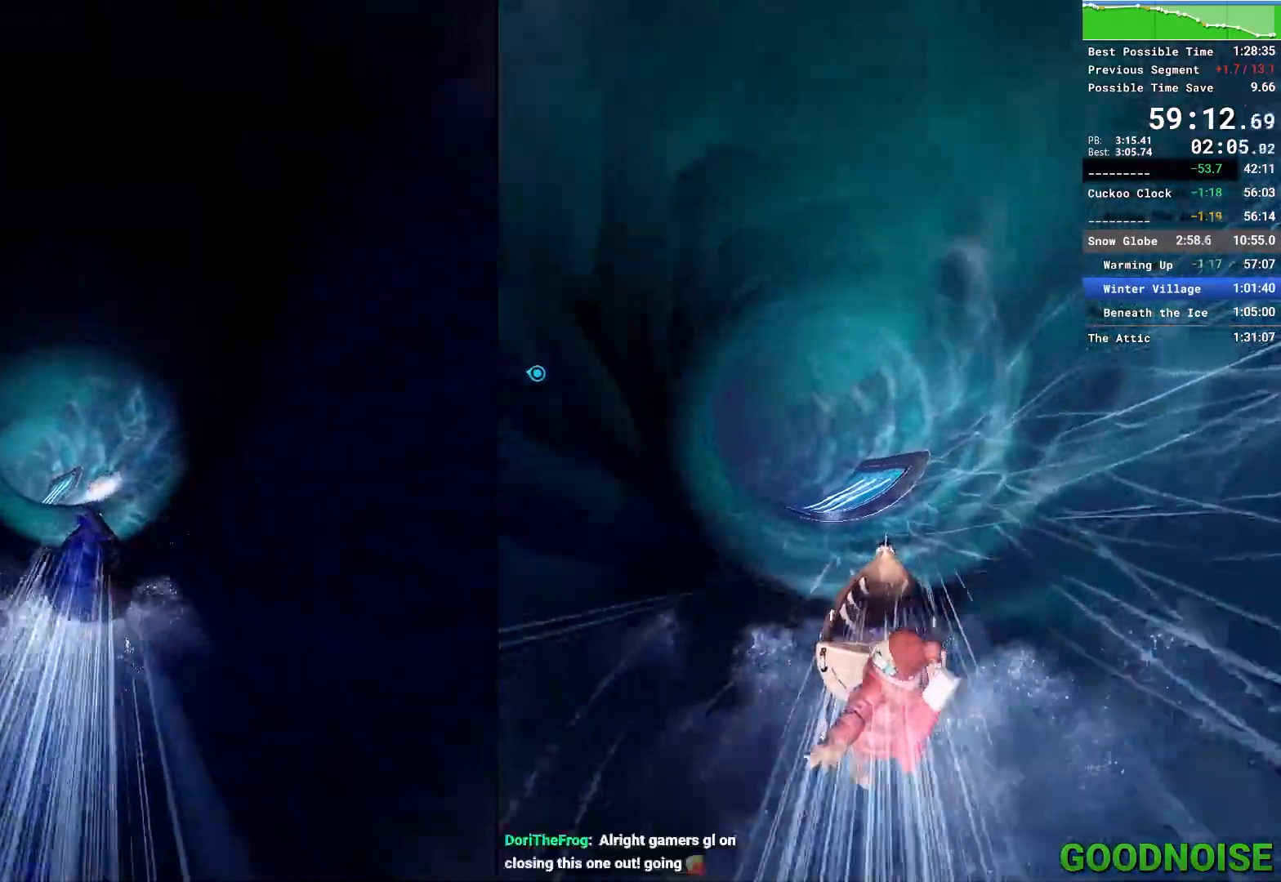
{"keys": [], "mouse": [], "events": []}
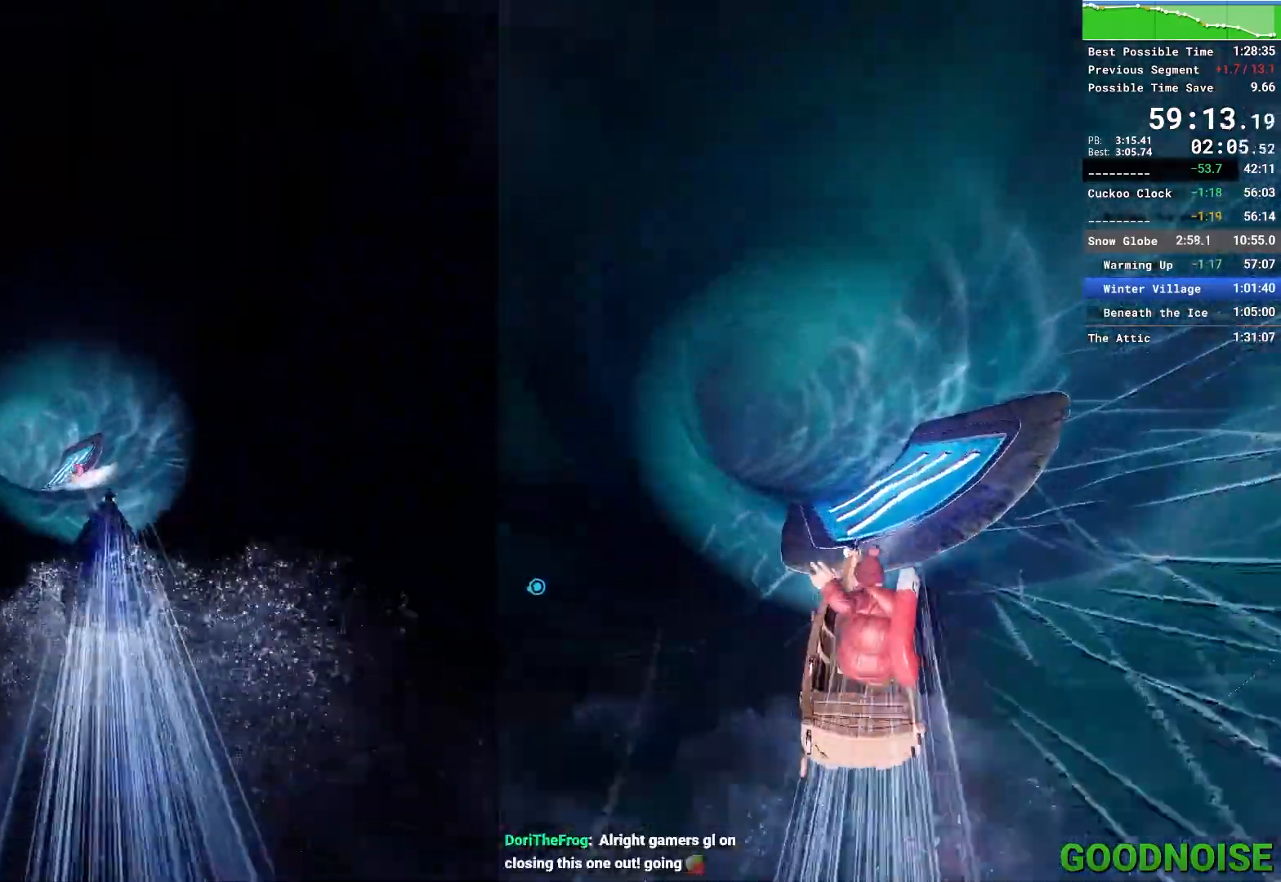
{"keys": ["d"], "mouse": [], "events": [[467, "d", "down"]]}
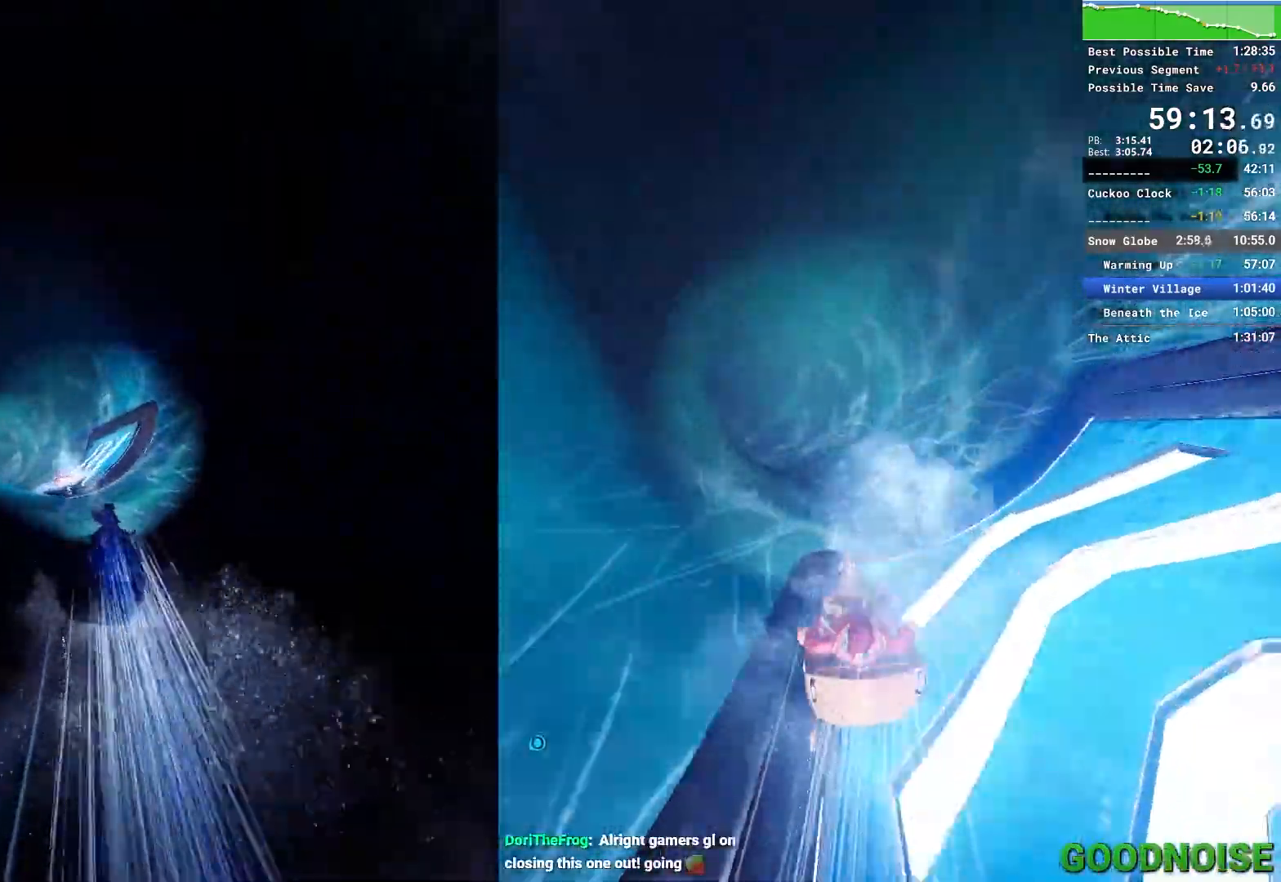
{"keys": ["a"], "mouse": [], "events": [[67, "d", "up"], [167, "d", "down"], [250, "d", "up"], [350, "d", "down"], [400, "d", "up"], [483, "a", "down"]]}
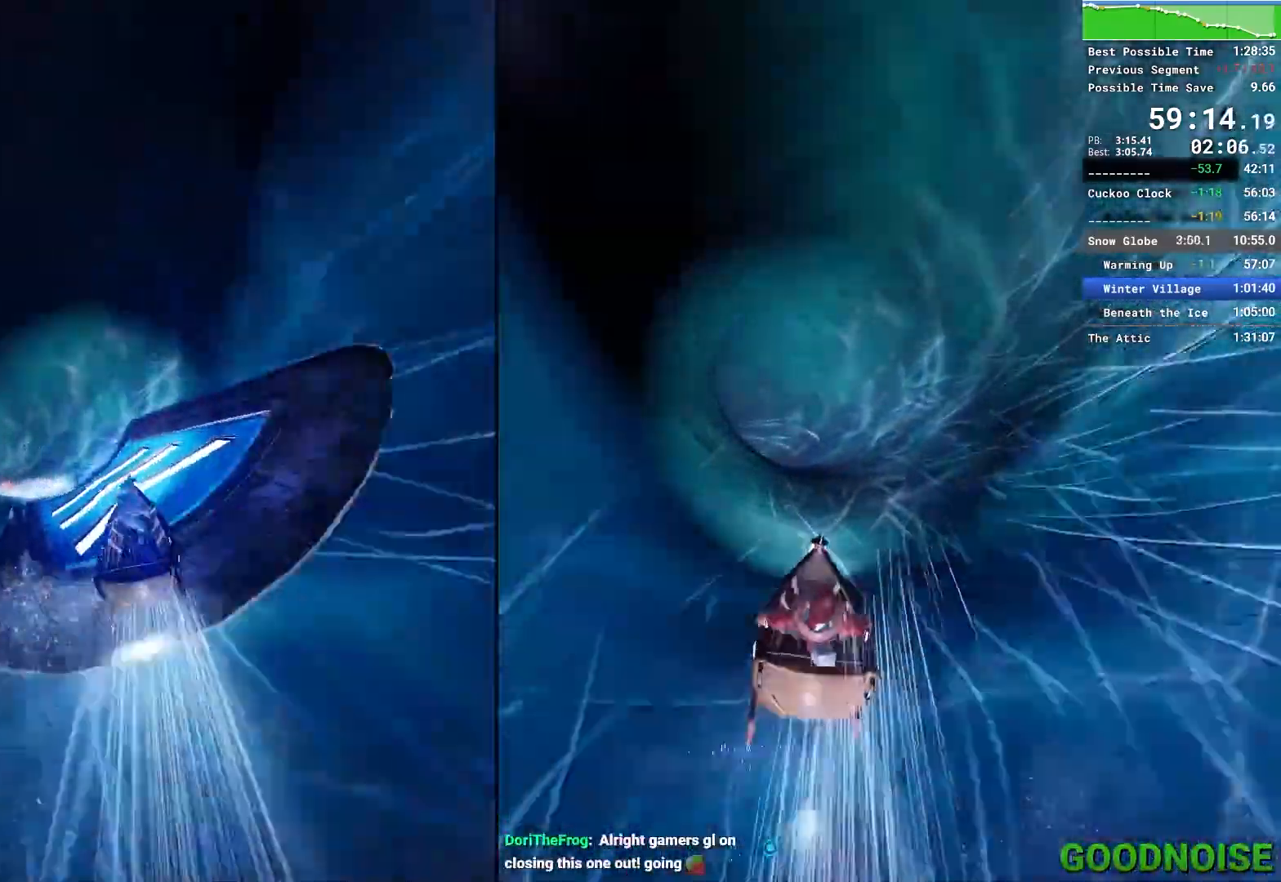
{"keys": ["a"], "mouse": [], "events": []}
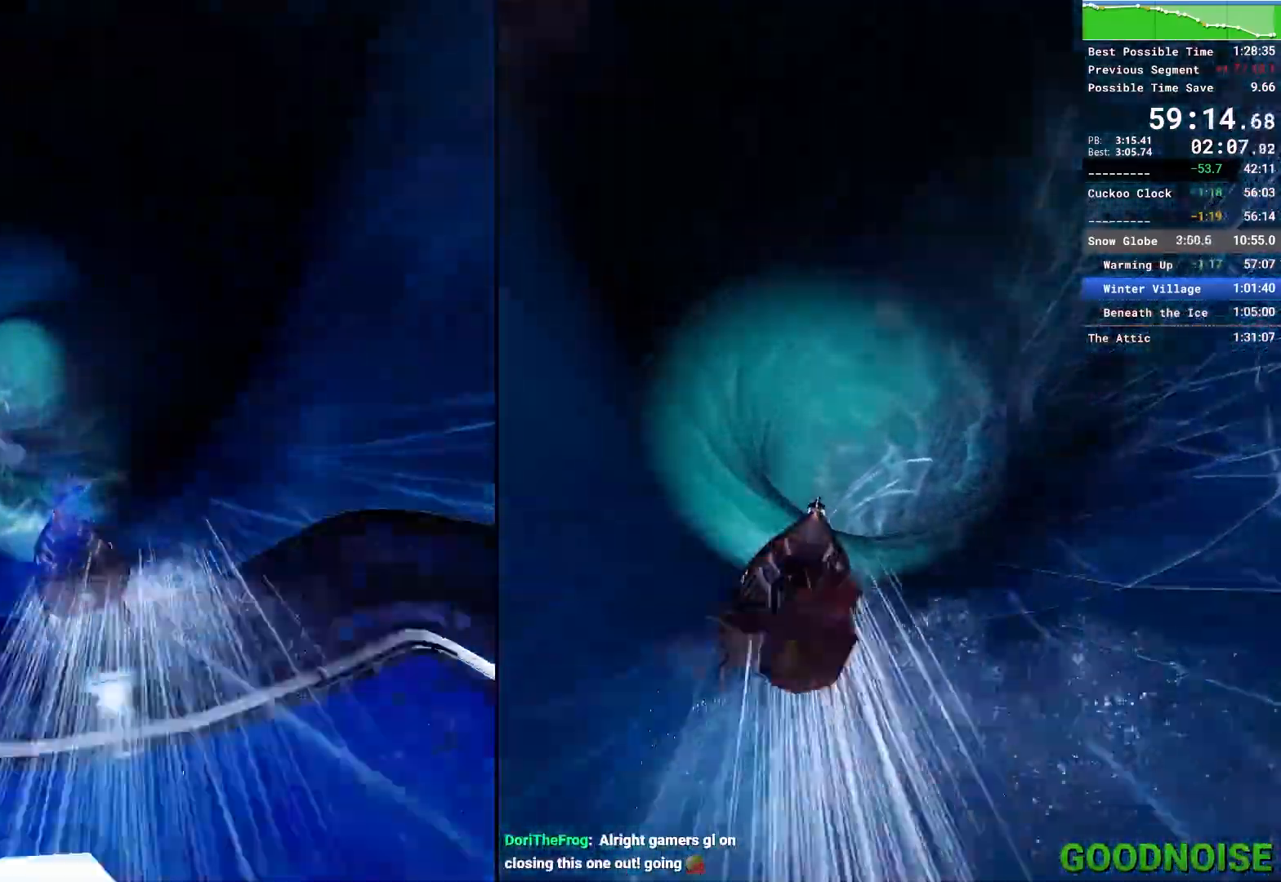
{"keys": ["a"], "mouse": [], "events": []}
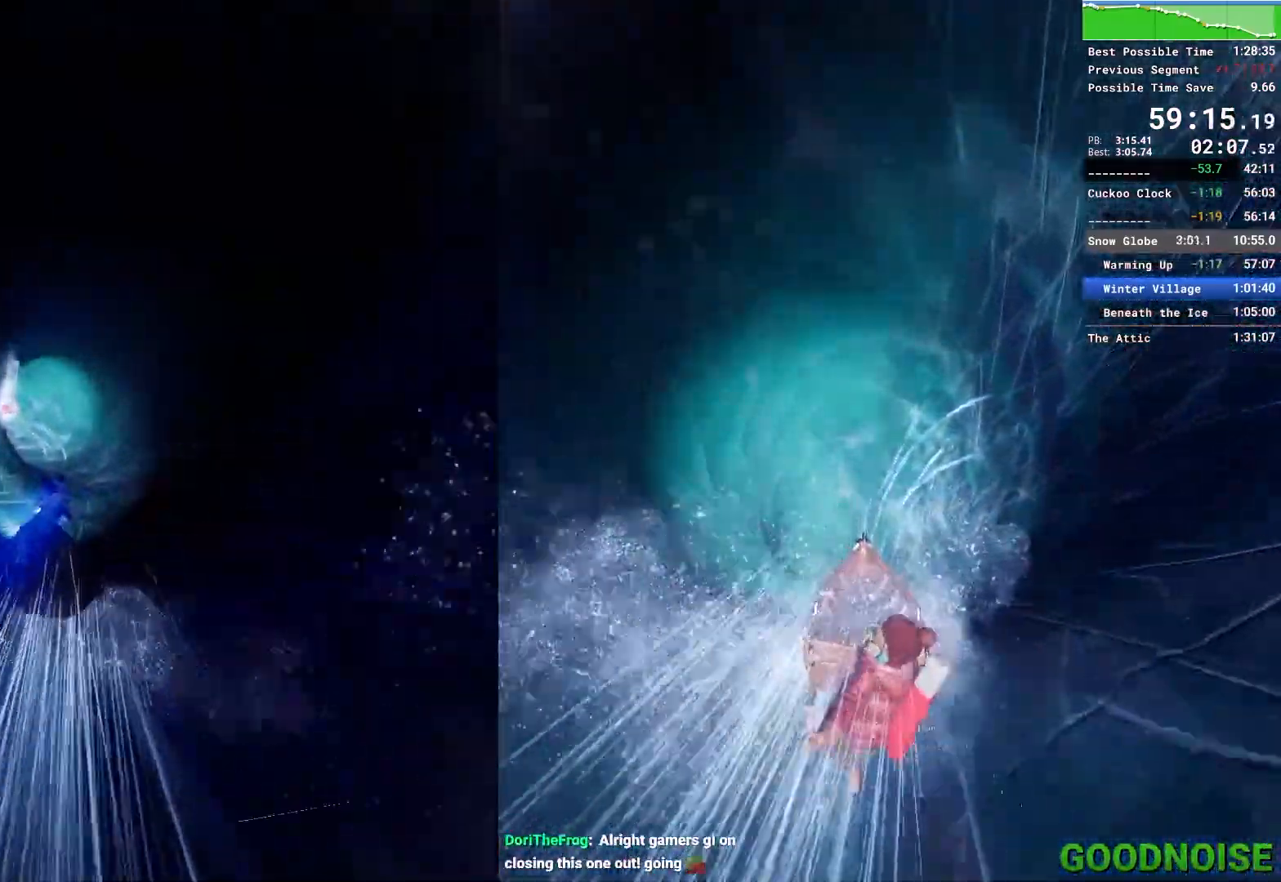
{"keys": [], "mouse": [], "events": [[167, "a", "up"]]}
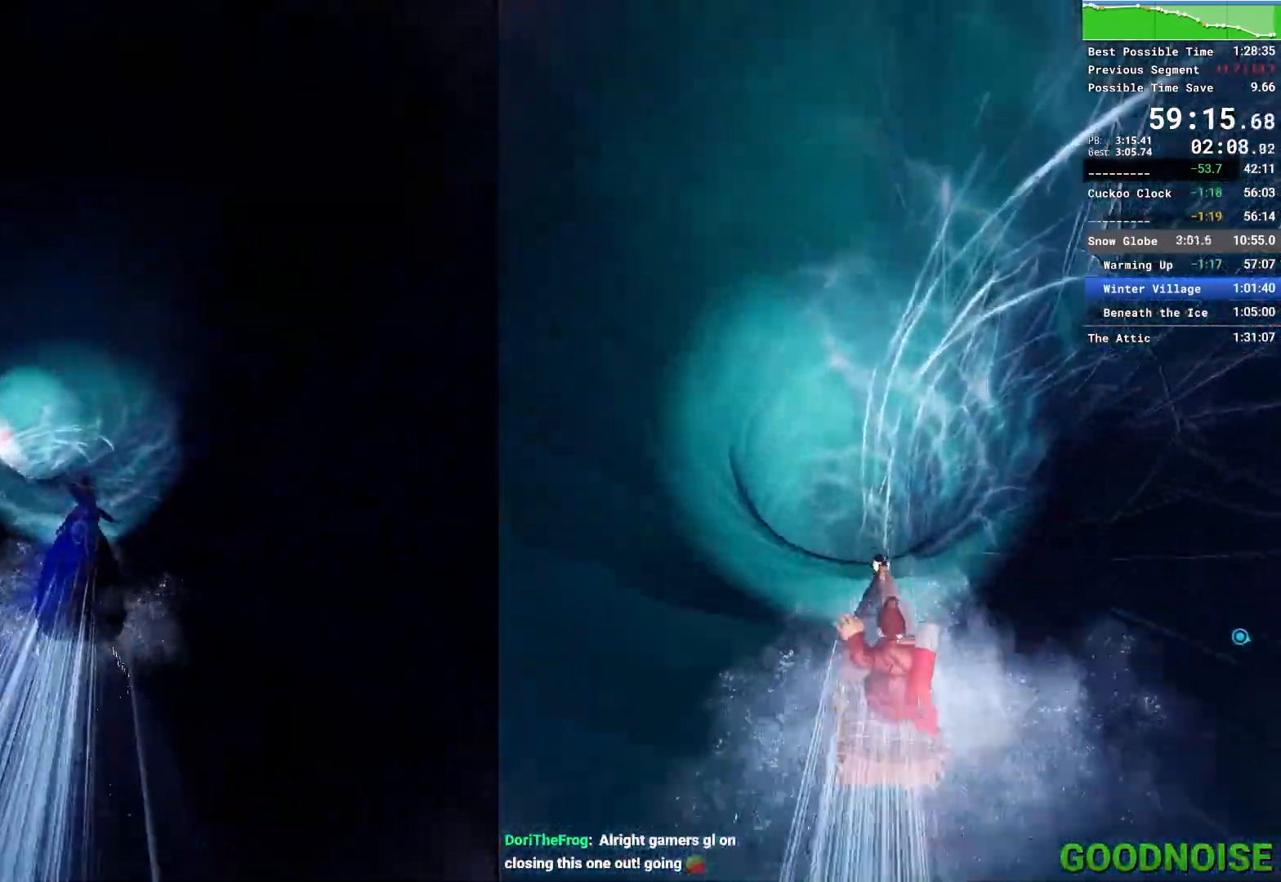
{"keys": ["a"], "mouse": [], "events": [[167, "a", "down"], [417, "a", "up"], [500, "a", "down"]]}
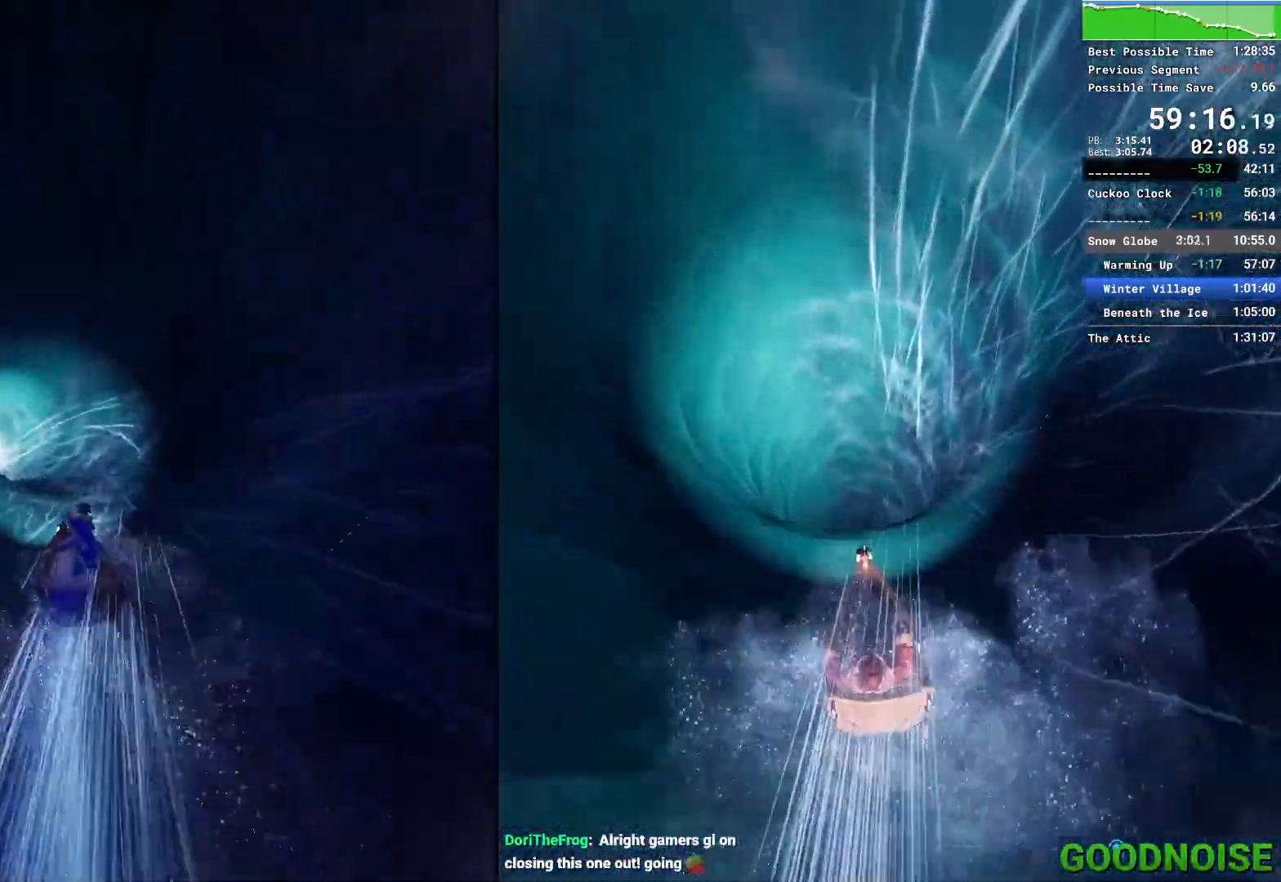
{"keys": ["a"], "mouse": [], "events": [[417, "a", "up"], [483, "a", "down"]]}
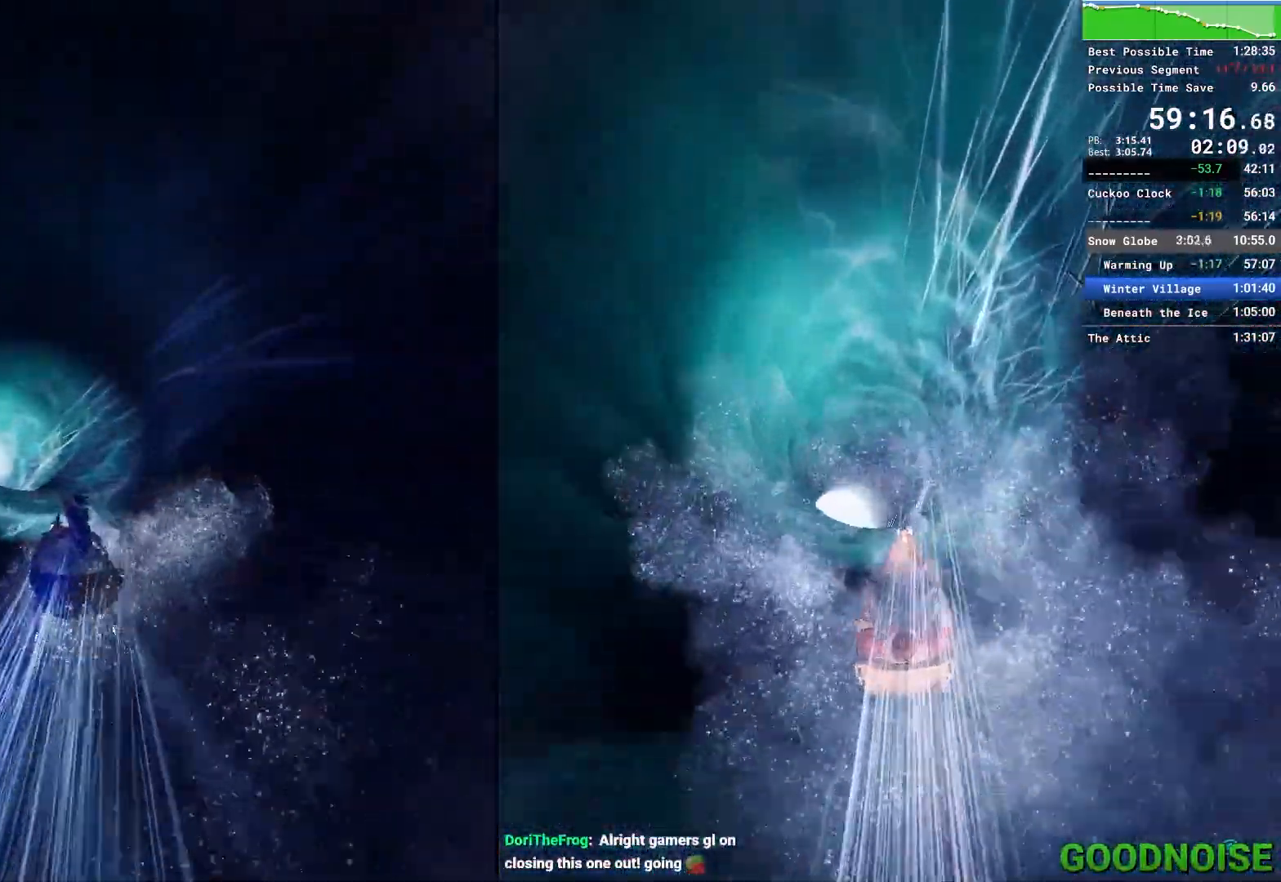
{"keys": ["a"], "mouse": [], "events": [[167, "a", "up"], [300, "a", "down"]]}
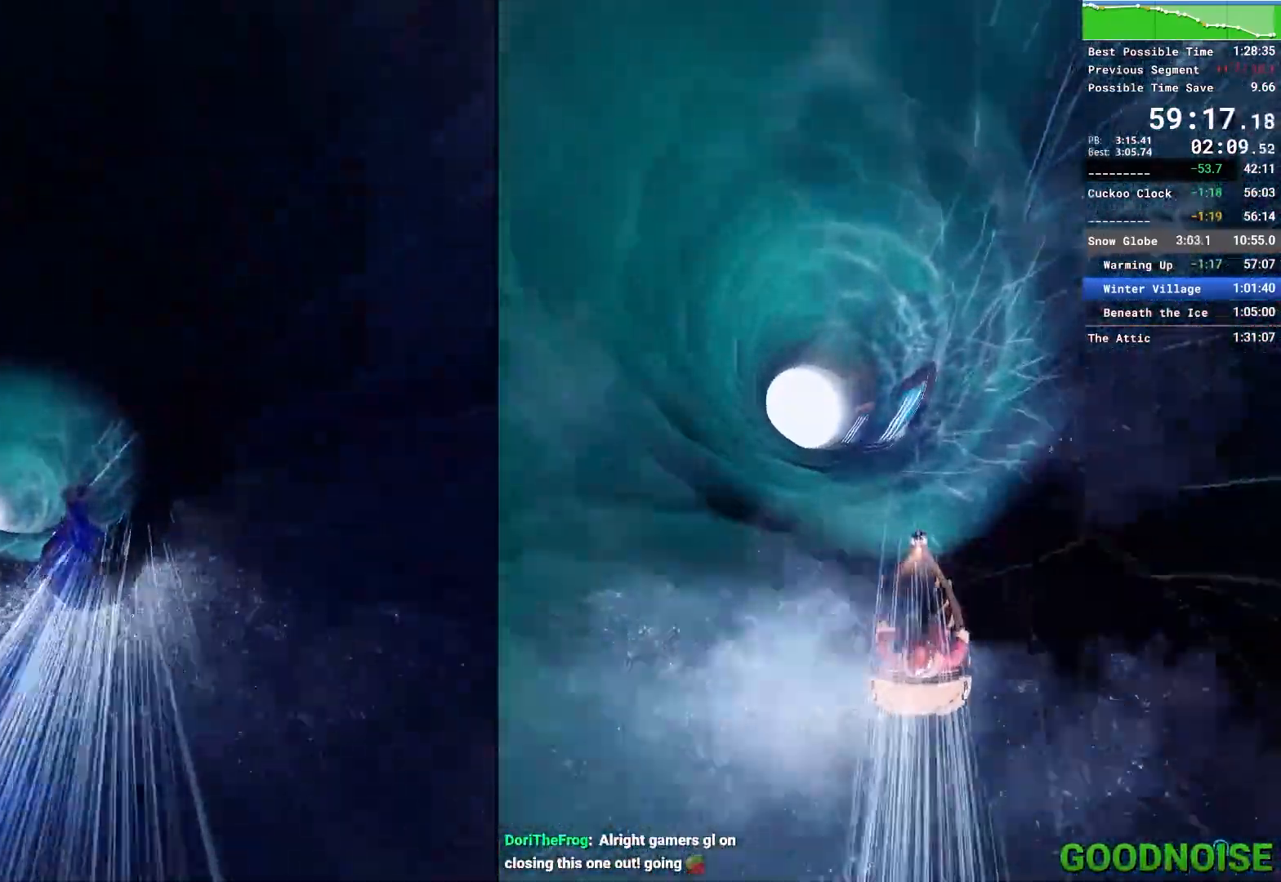
{"keys": [], "mouse": [], "events": [[317, "a", "up"]]}
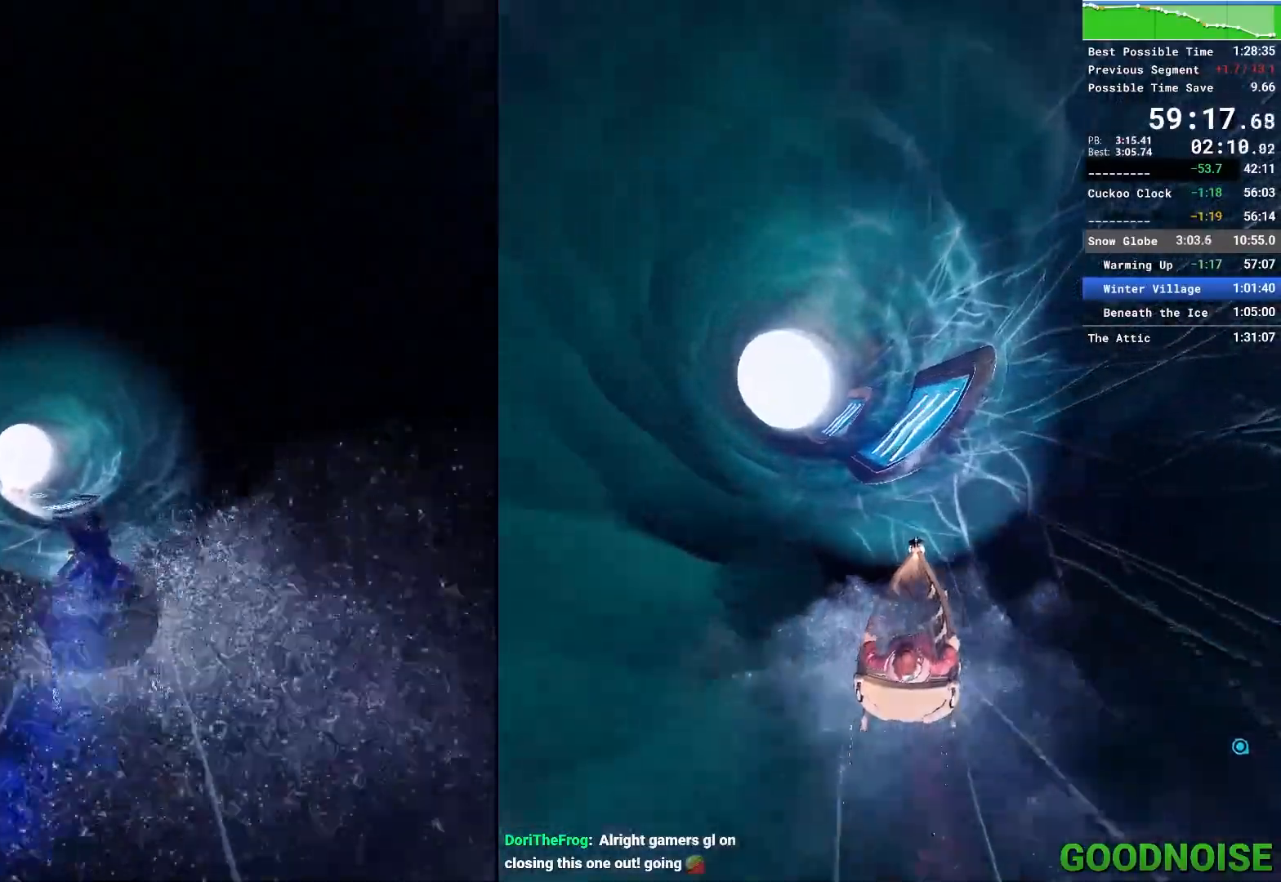
{"keys": ["a"], "mouse": [], "events": [[100, "a", "down"], [333, "a", "up"], [417, "a", "down"]]}
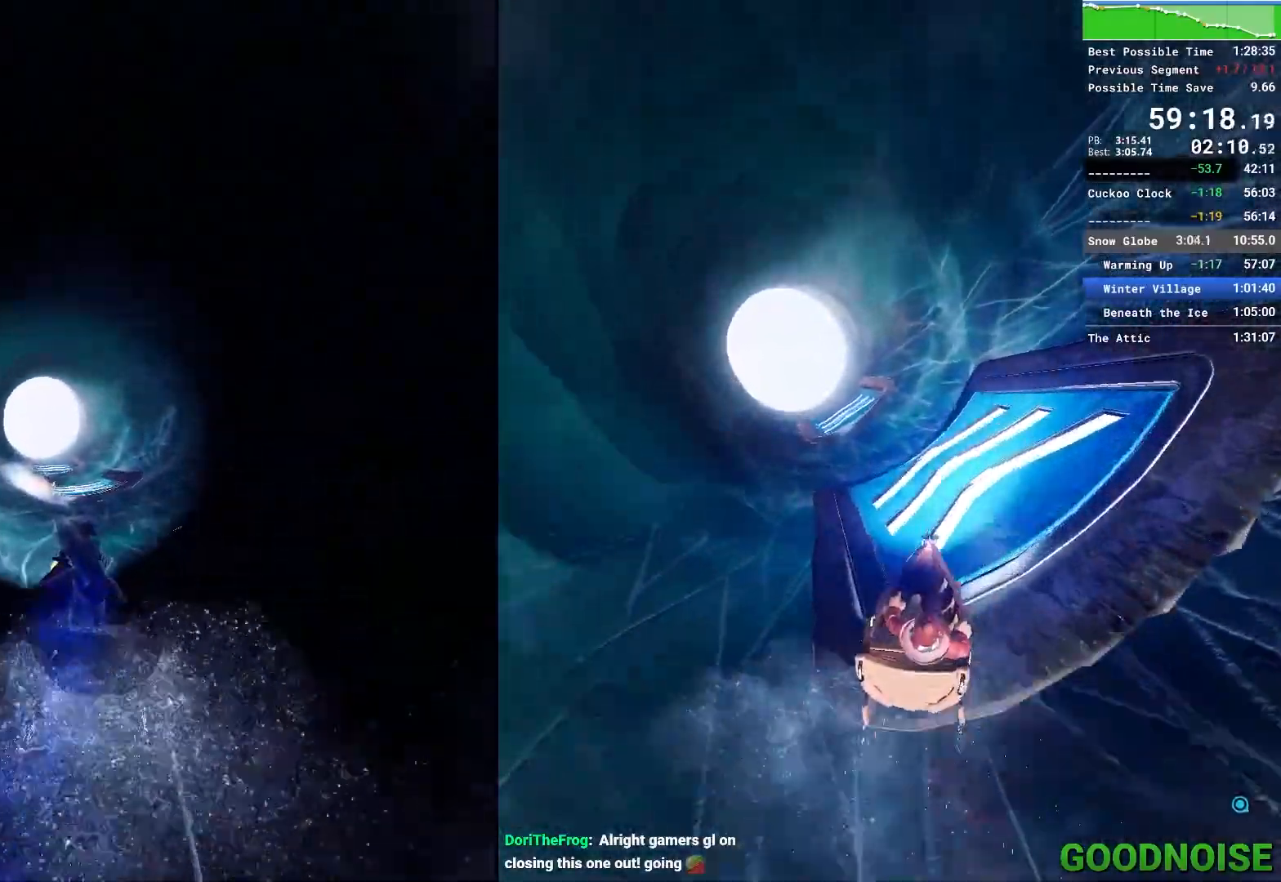
{"keys": [], "mouse": [], "events": [[67, "a", "up"], [217, "a", "down"], [450, "a", "up"]]}
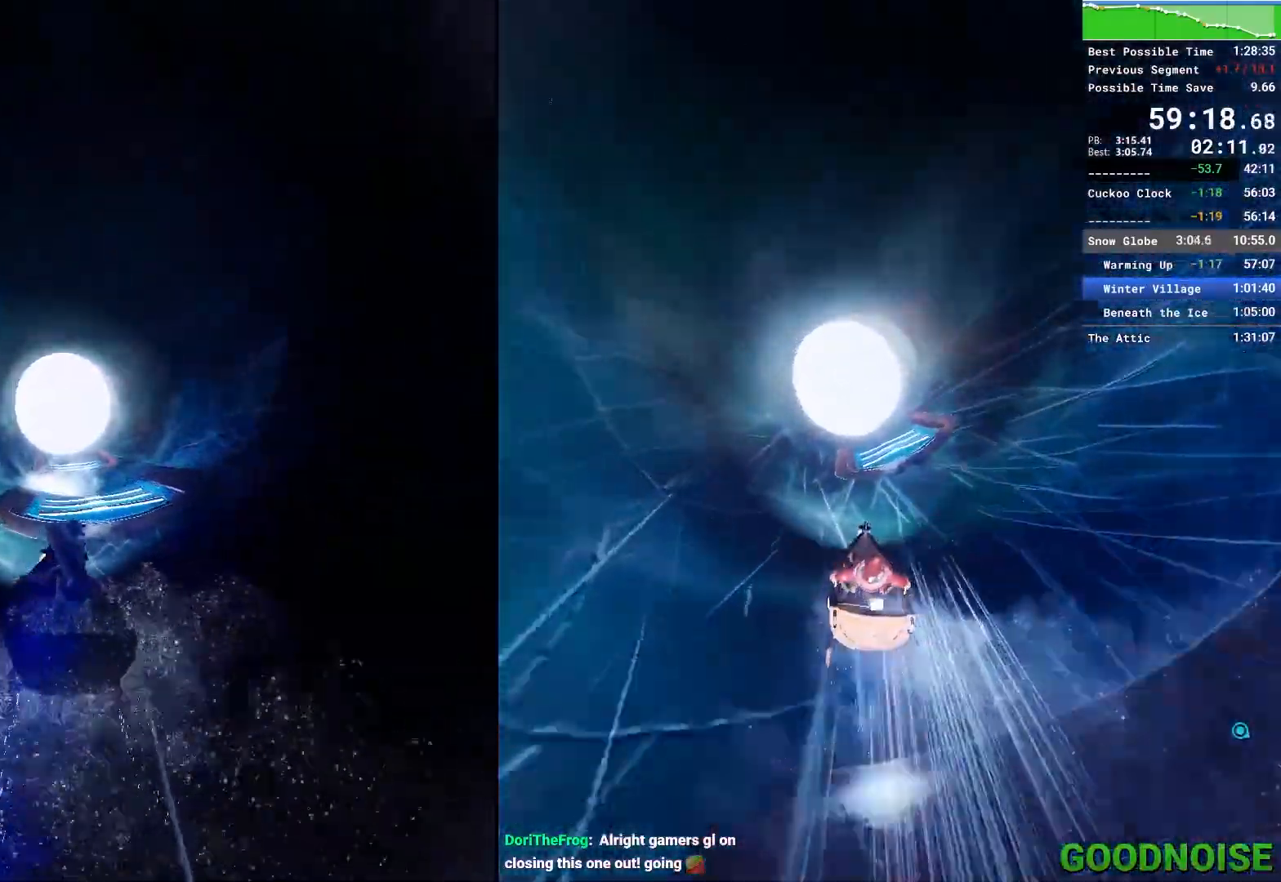
{"keys": ["a"], "mouse": [], "events": [[33, "a", "down"]]}
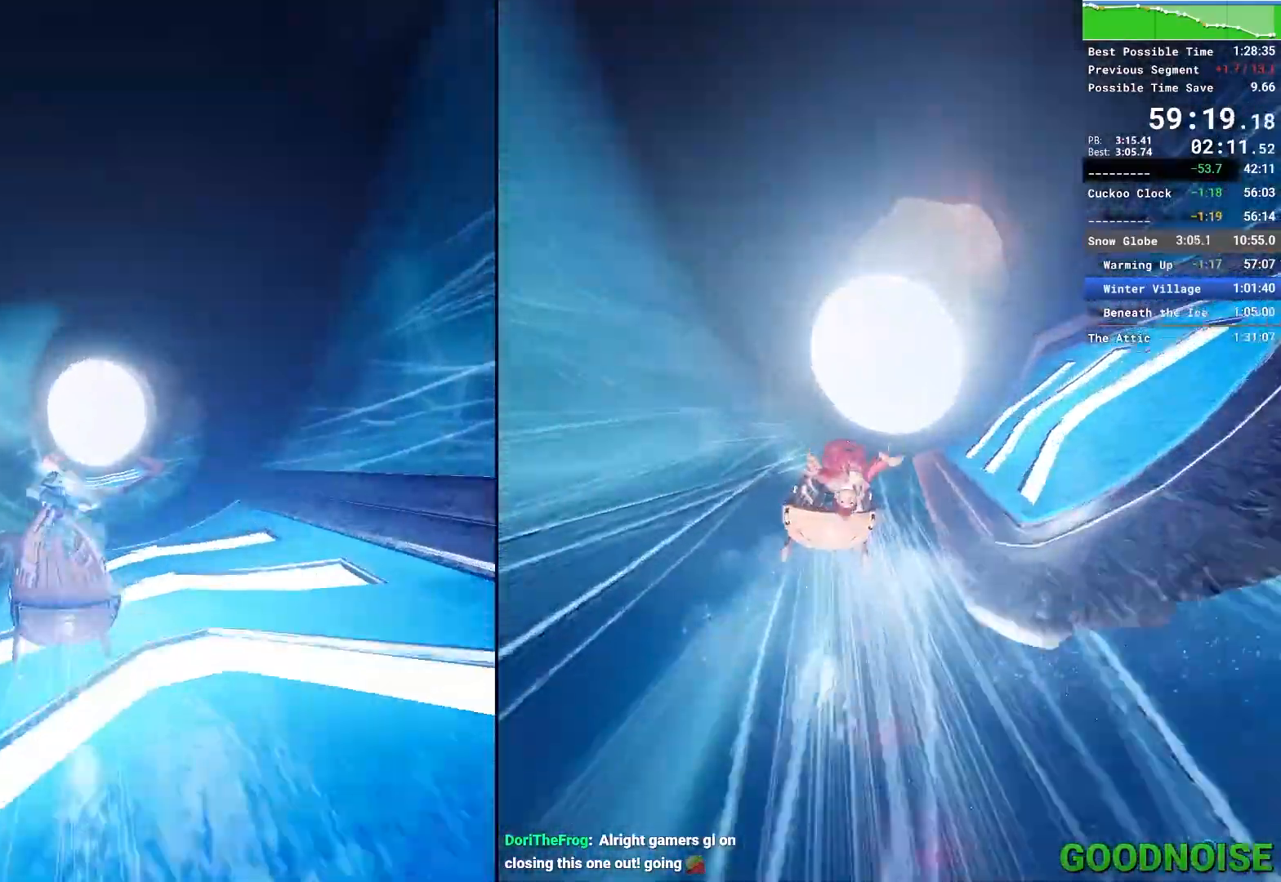
{"keys": ["a"], "mouse": [], "events": []}
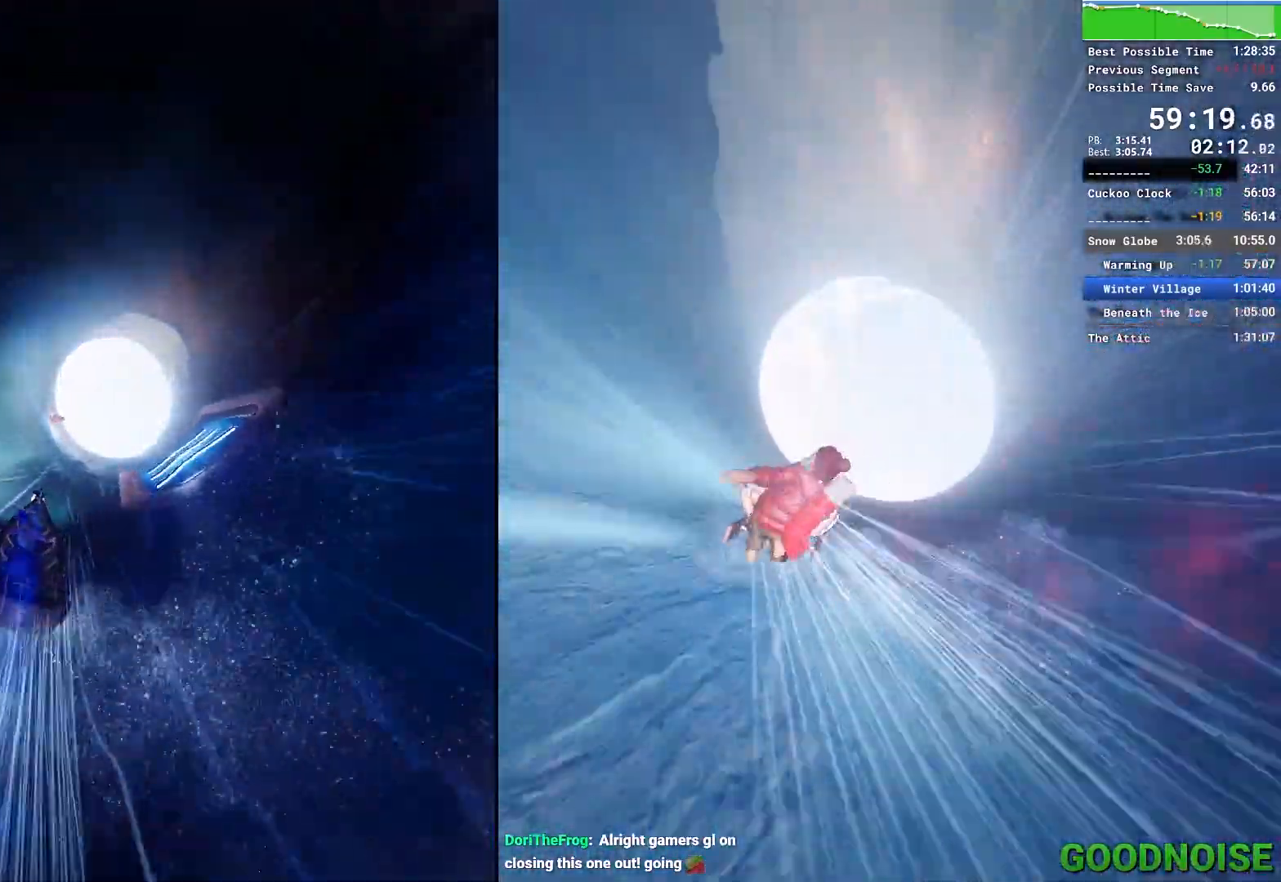
{"keys": ["a"], "mouse": [], "events": []}
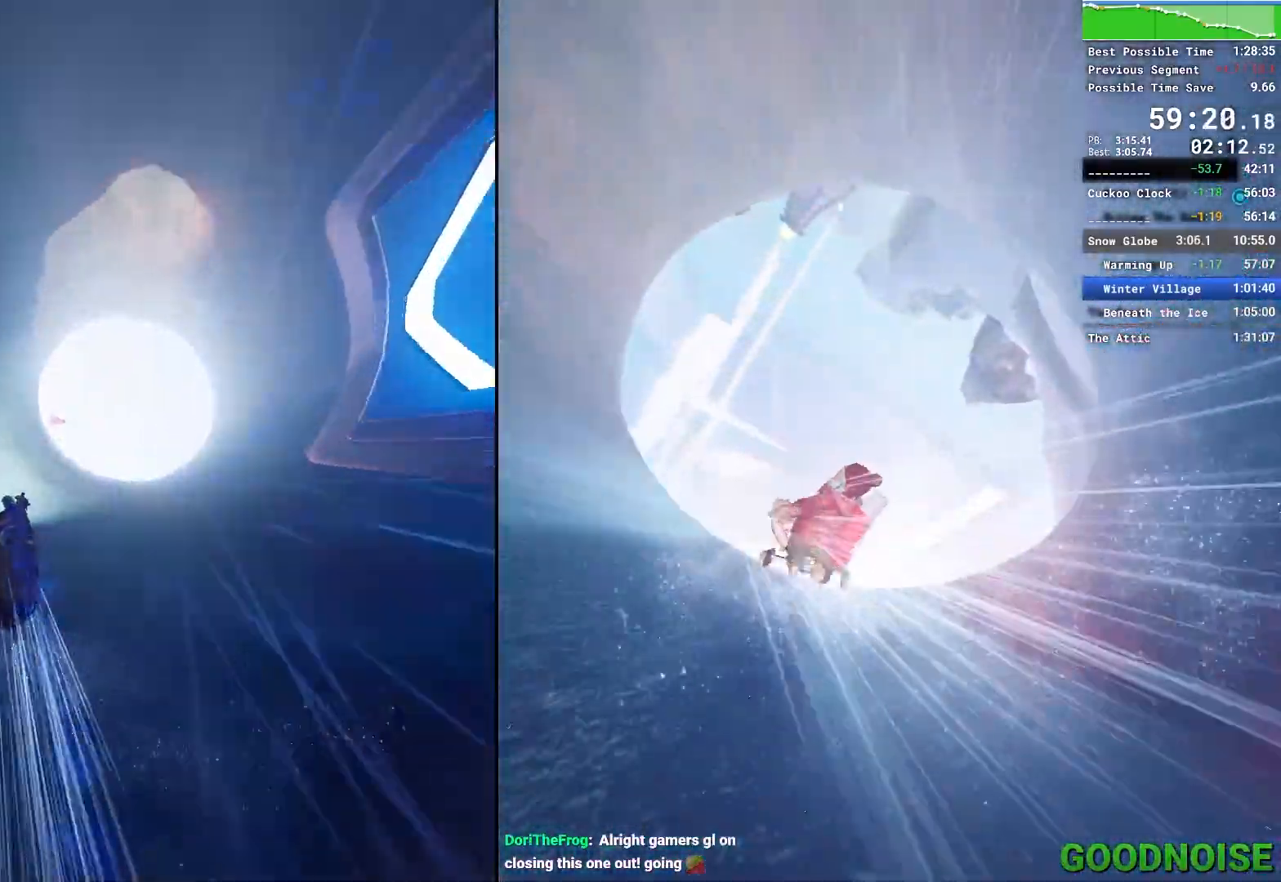
{"keys": [], "mouse": [], "events": [[283, "a", "up"]]}